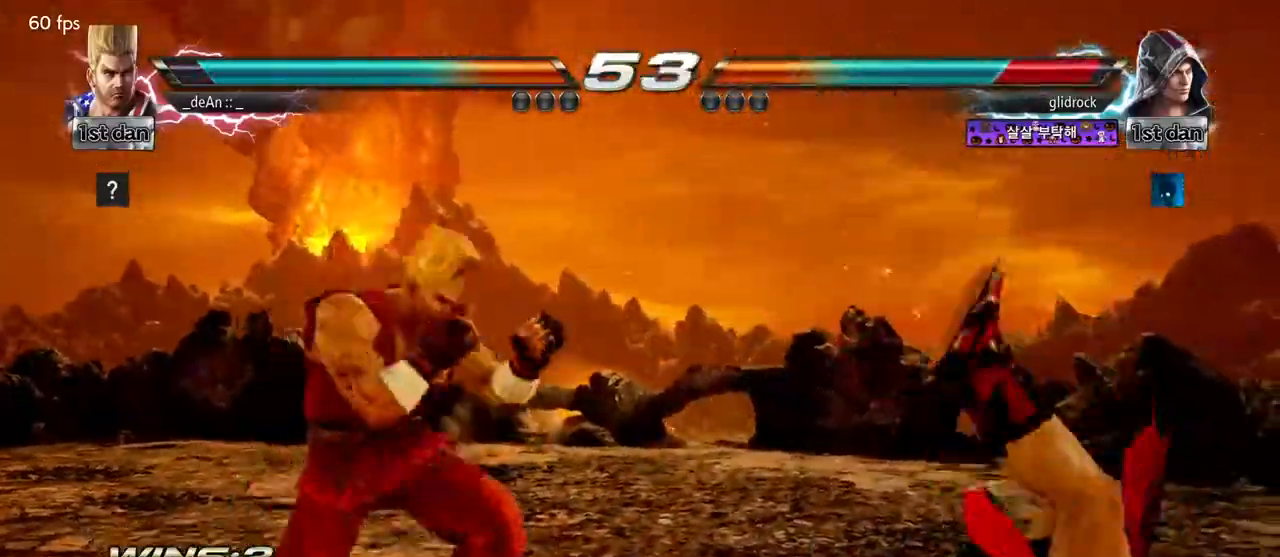
Gameplay with a controller (arcade stick); each line is a JSON object with the inputs held at the frame after it (dt_ms = milliseconds from this image to that frame). "events" lists button and stick changes between this image and that frame as [ms after this image, input, new state], when the widget could be followed in between. Not read: L3 R3.
{"dt_ms": 500, "buttons": ["SQUARE", "TRIANGLE"], "left_stick": "center", "events": [[67, "left_stick", "center"], [133, "left_stick", "down"], [150, "CIRCLE", "down"], [217, "CIRCLE", "up"], [267, "left_stick", "center"], [333, "SQUARE", "down"], [333, "TRIANGLE", "down"], [367, "SQUARE", "up"], [383, "TRIANGLE", "up"], [483, "SQUARE", "down"], [500, "TRIANGLE", "down"]]}
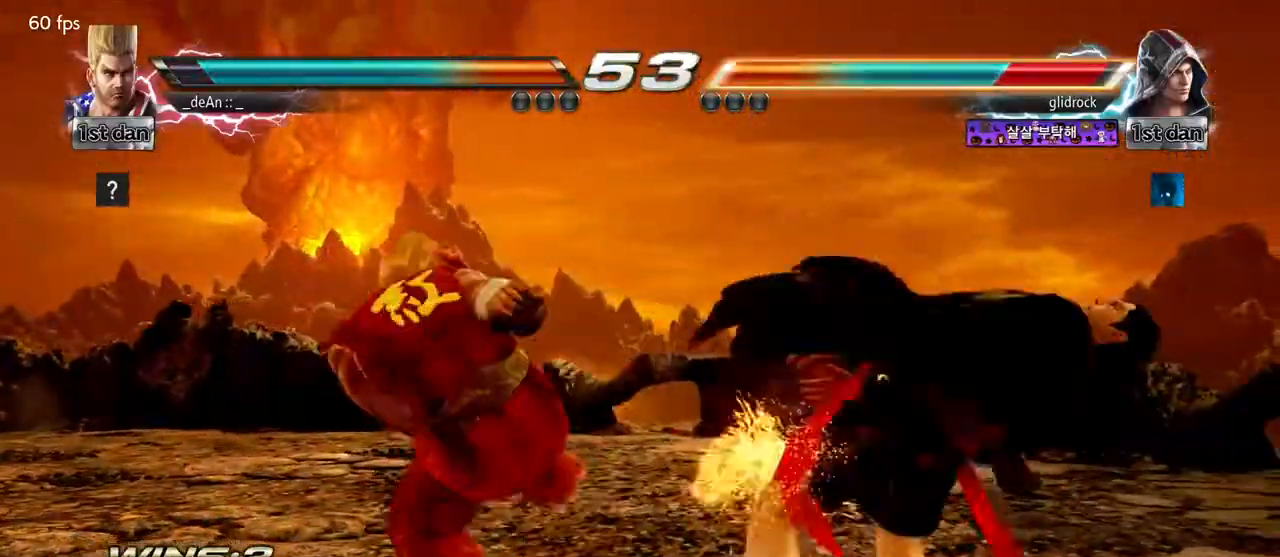
{"dt_ms": 500, "buttons": ["SQUARE", "TRIANGLE"], "left_stick": "center", "events": [[50, "TRIANGLE", "up"], [67, "SQUARE", "up"], [117, "SQUARE", "down"], [117, "TRIANGLE", "down"], [200, "SQUARE", "up"], [200, "TRIANGLE", "up"], [300, "SQUARE", "down"], [300, "TRIANGLE", "down"], [367, "SQUARE", "up"], [383, "TRIANGLE", "up"], [450, "TRIANGLE", "down"], [467, "SQUARE", "down"]]}
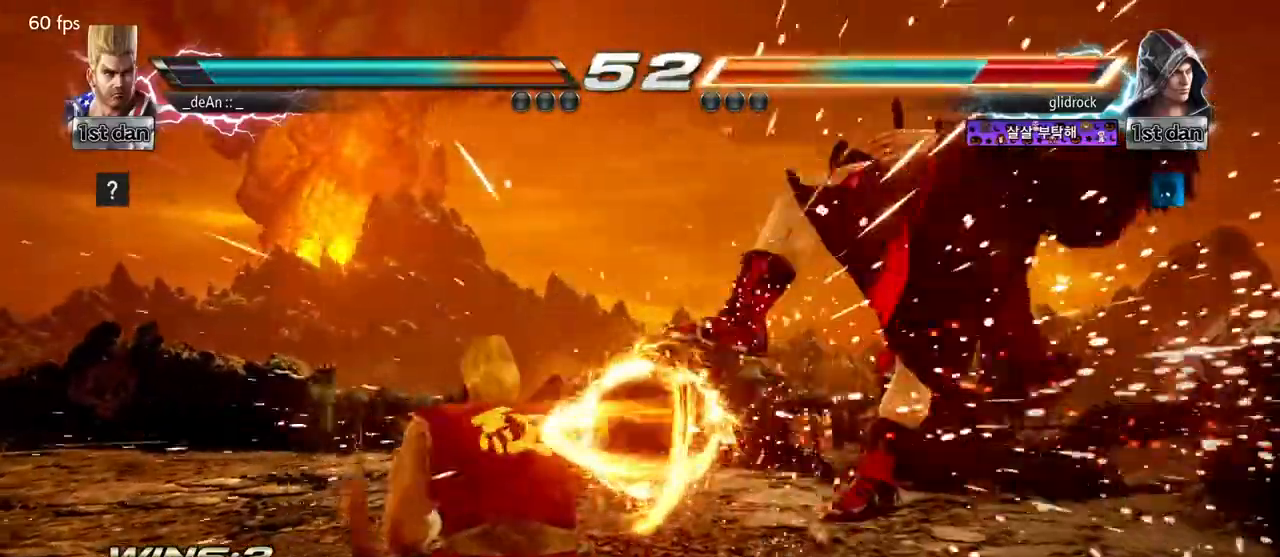
{"dt_ms": 500, "buttons": [], "left_stick": "center", "events": [[17, "SQUARE", "up"], [33, "TRIANGLE", "up"], [67, "TRIANGLE", "down"], [83, "SQUARE", "down"], [200, "SQUARE", "up"], [217, "TRIANGLE", "up"]]}
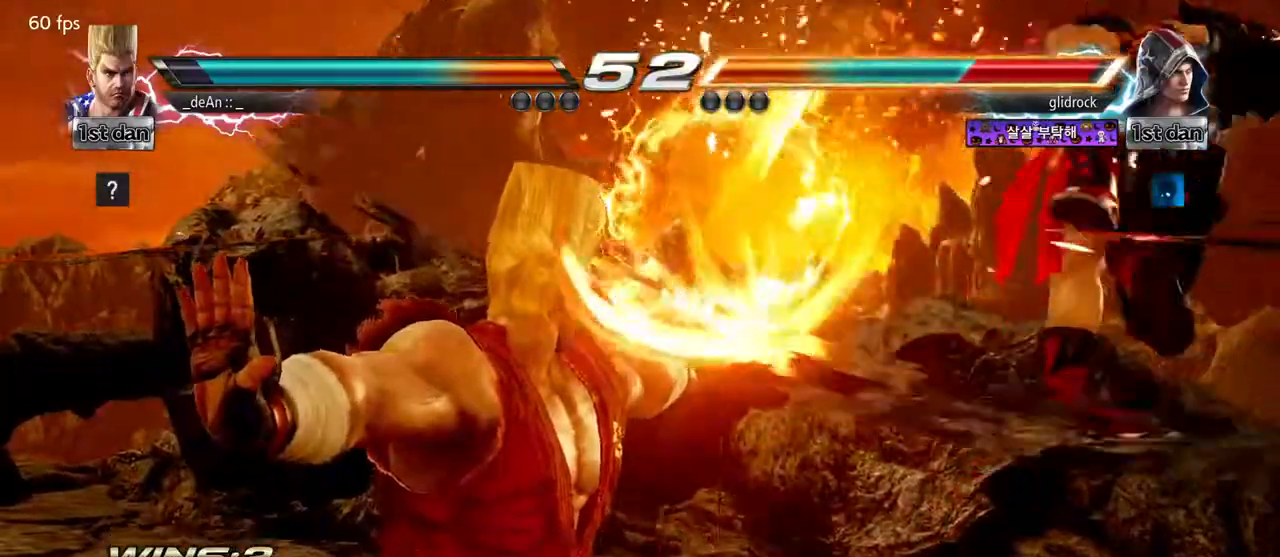
{"dt_ms": 1000, "buttons": [], "left_stick": "center"}
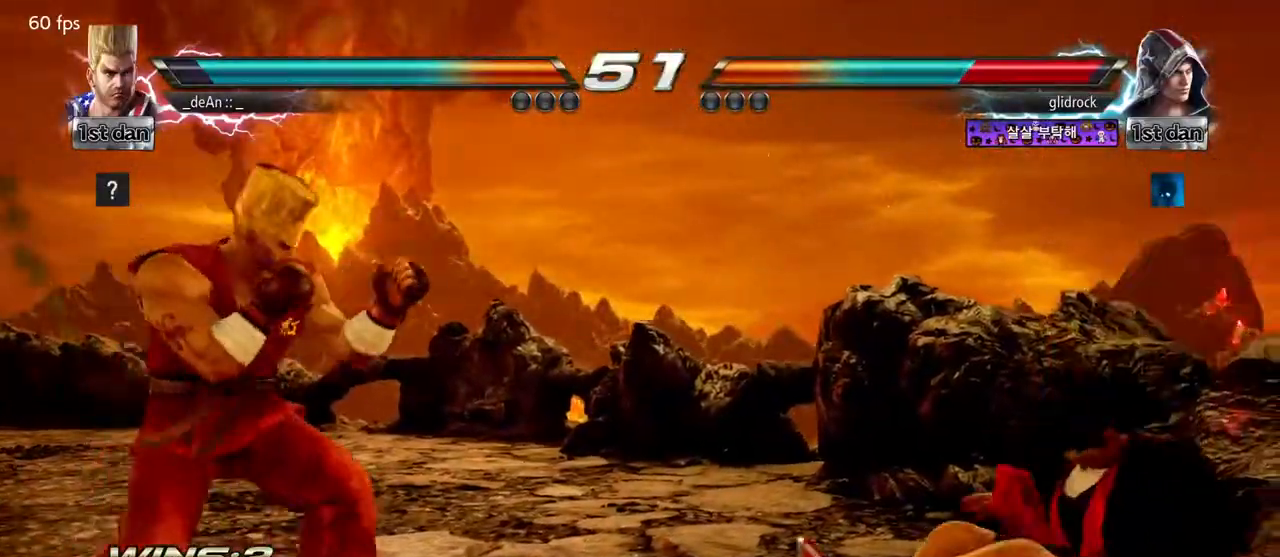
{"dt_ms": 500, "buttons": [], "left_stick": "center"}
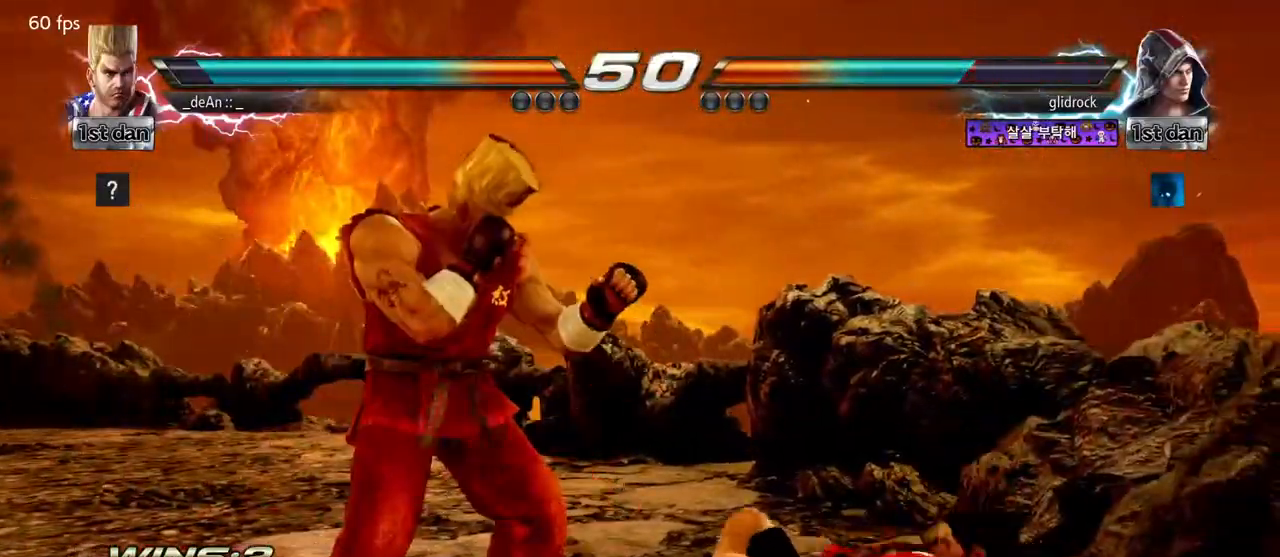
{"dt_ms": 500, "buttons": ["SQUARE"], "left_stick": "center", "events": [[50, "left_stick", "right"], [117, "left_stick", "center"], [183, "left_stick", "right"], [250, "TRIANGLE", "down"], [317, "TRIANGLE", "up"], [317, "left_stick", "center"], [467, "SQUARE", "down"]]}
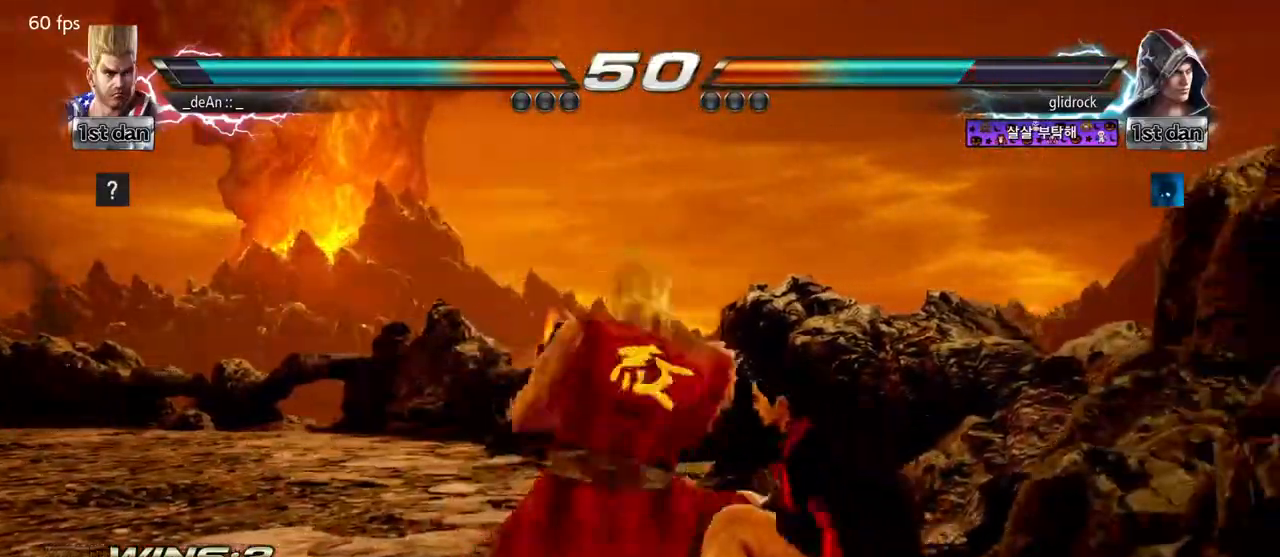
{"dt_ms": 500, "buttons": [], "left_stick": "center", "events": [[100, "SQUARE", "up"], [217, "SQUARE", "down"], [333, "SQUARE", "up"], [350, "SQUARE", "down"], [500, "SQUARE", "up"]]}
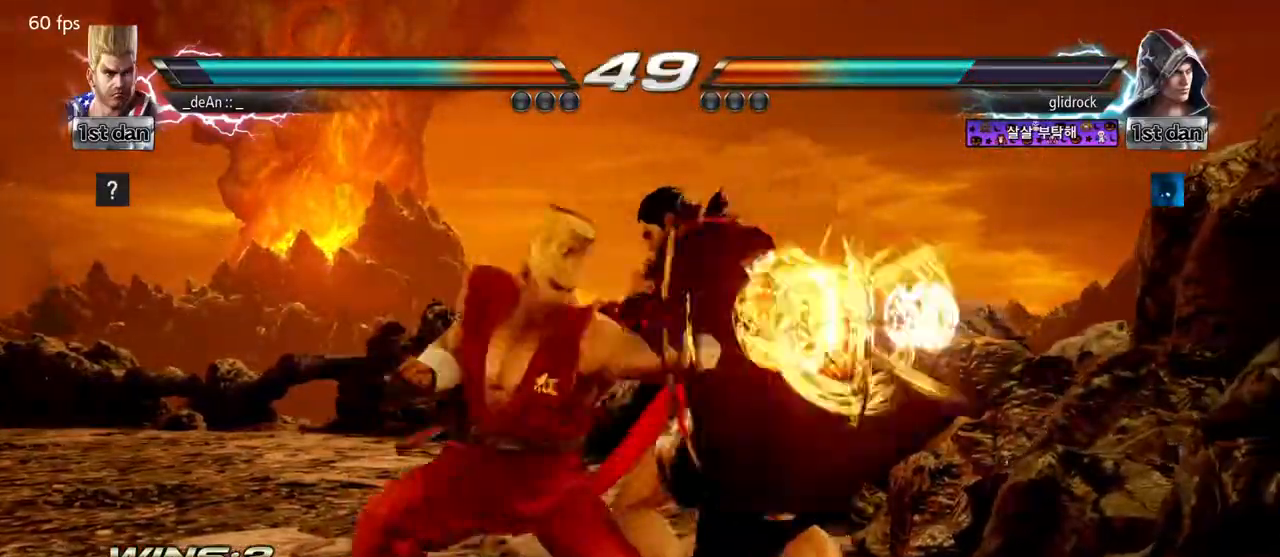
{"dt_ms": 500, "buttons": [], "left_stick": "center", "events": [[167, "left_stick", "left"], [400, "left_stick", "center"]]}
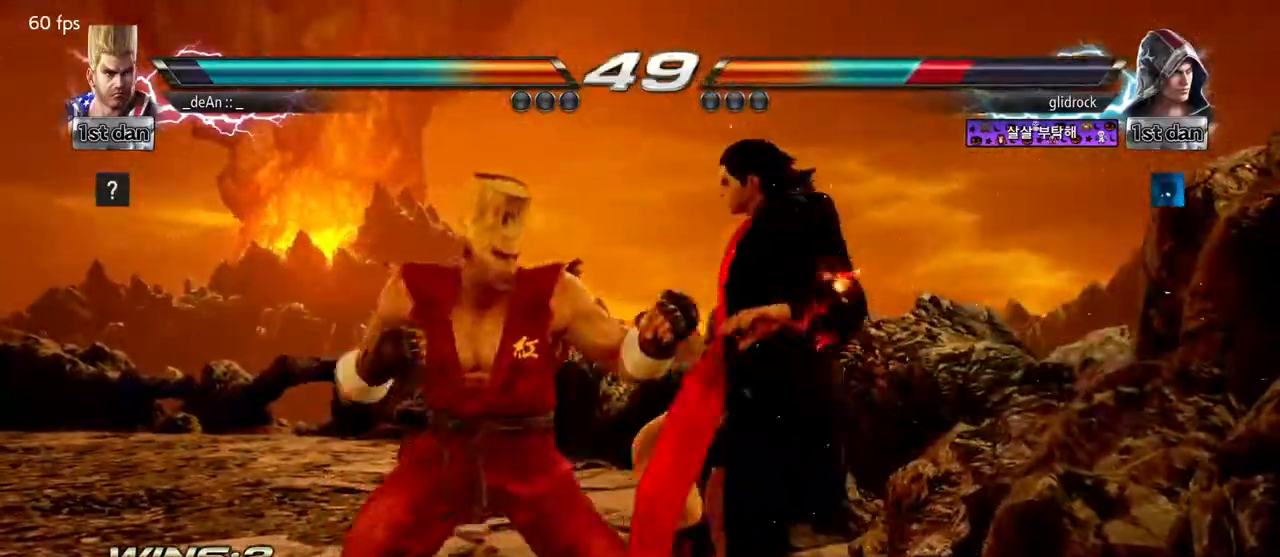
{"dt_ms": 500, "buttons": [], "left_stick": "center", "events": [[17, "SQUARE", "down"], [133, "TRIANGLE", "down"], [217, "SQUARE", "up"], [250, "TRIANGLE", "up"]]}
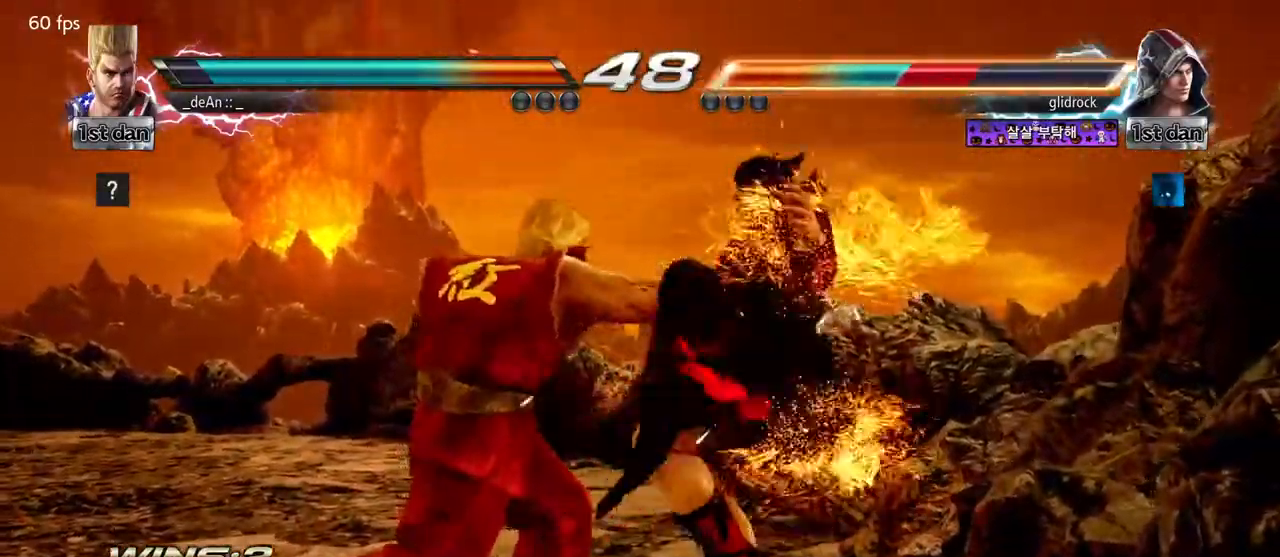
{"dt_ms": 500, "buttons": [], "left_stick": "center", "events": [[150, "SQUARE", "down"], [150, "TRIANGLE", "down"], [233, "SQUARE", "up"], [233, "TRIANGLE", "up"]]}
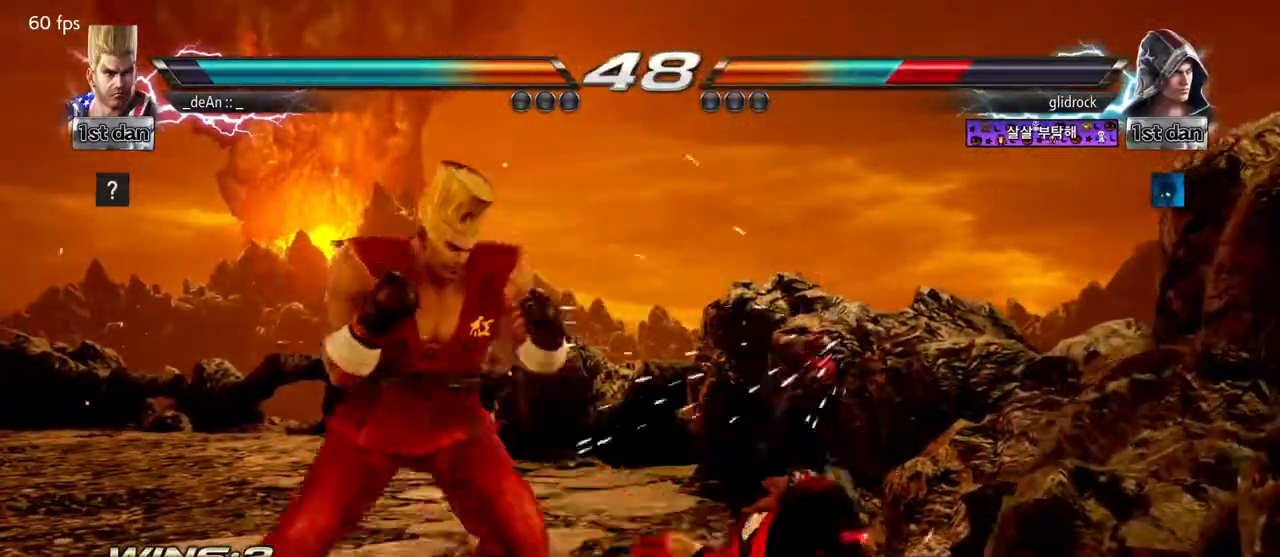
{"dt_ms": 500, "buttons": [], "left_stick": "left", "events": [[233, "left_stick", "left"], [317, "left_stick", "center"], [450, "left_stick", "left"]]}
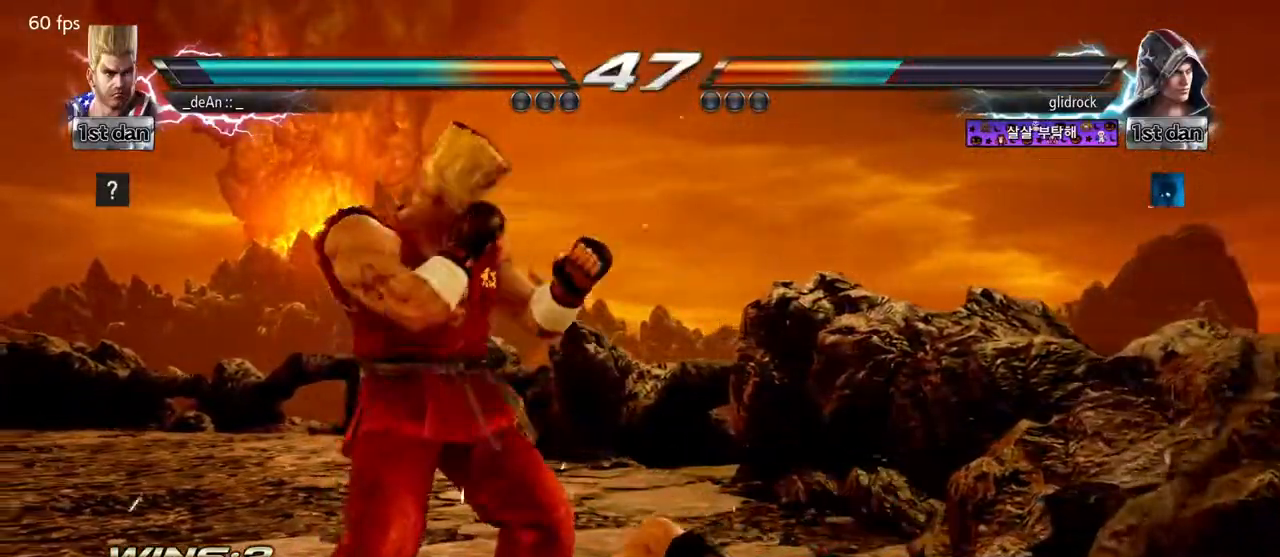
{"dt_ms": 500, "buttons": [], "left_stick": "center"}
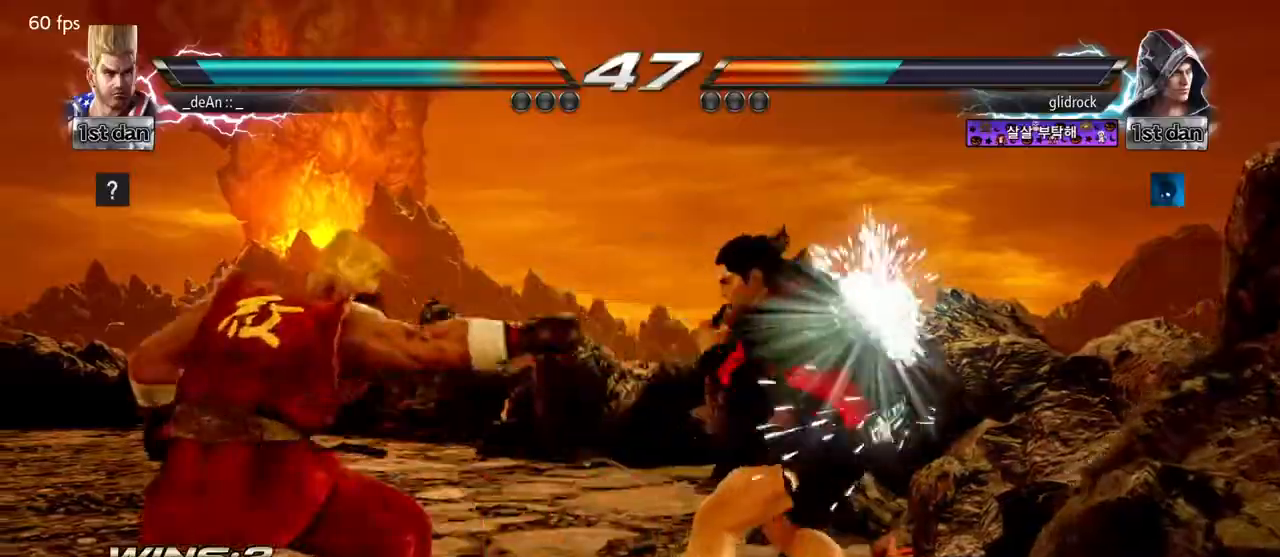
{"dt_ms": 500, "buttons": [], "left_stick": "left", "events": [[167, "left_stick", "left"]]}
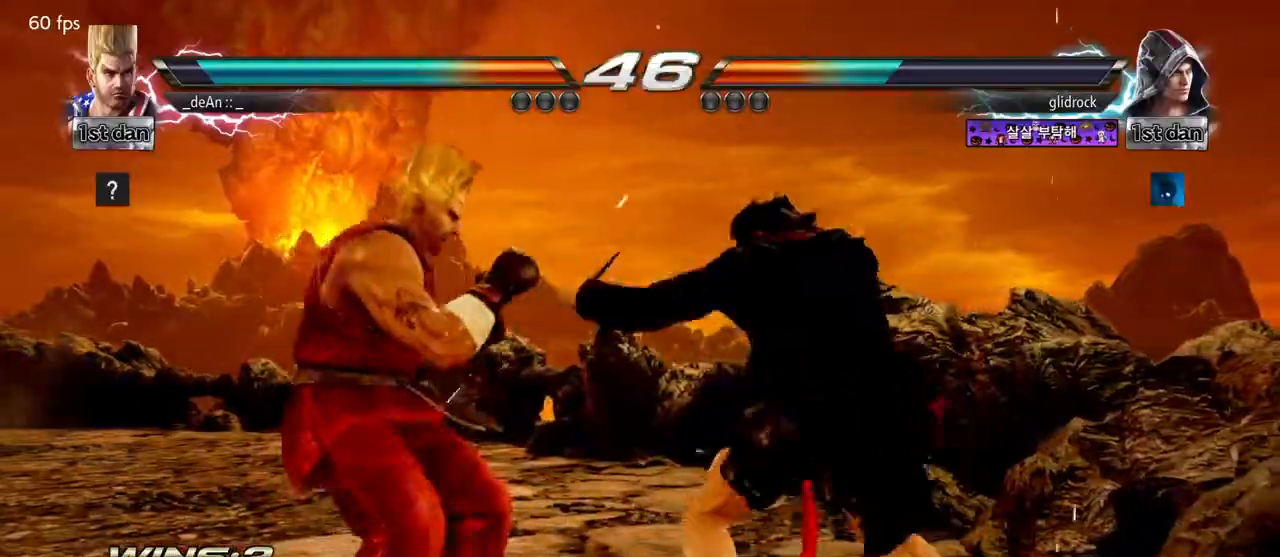
{"dt_ms": 500, "buttons": [], "left_stick": "left", "events": [[133, "SQUARE", "down"], [133, "TRIANGLE", "down"], [183, "SQUARE", "up"], [217, "TRIANGLE", "up"]]}
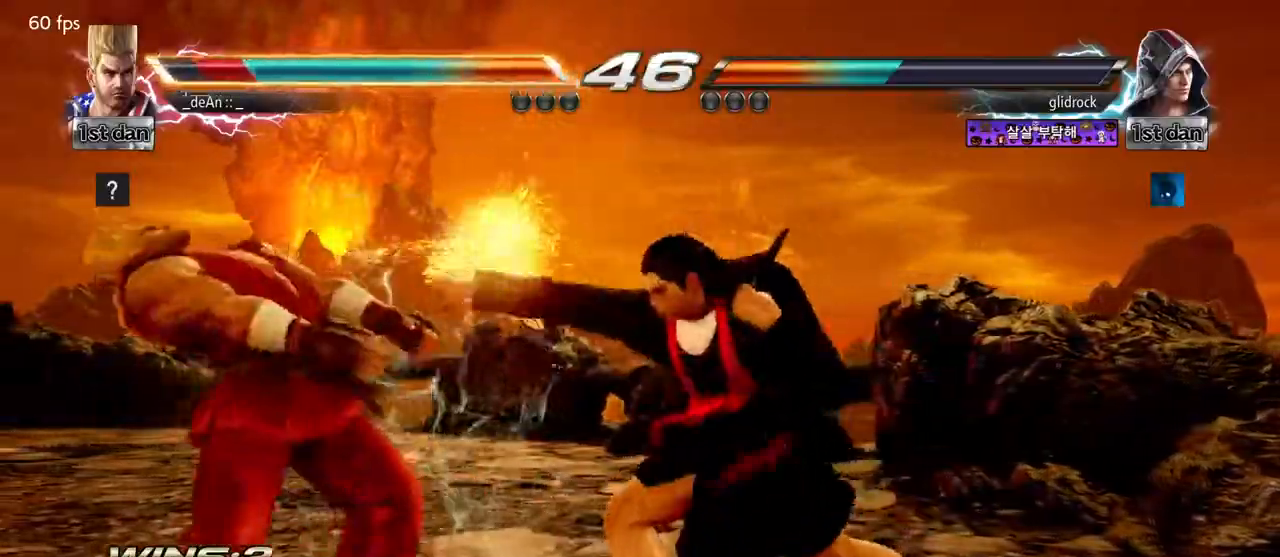
{"dt_ms": 500, "buttons": ["SQUARE", "TRIANGLE"], "left_stick": "center", "events": [[367, "left_stick", "center"], [417, "SQUARE", "down"], [500, "TRIANGLE", "down"]]}
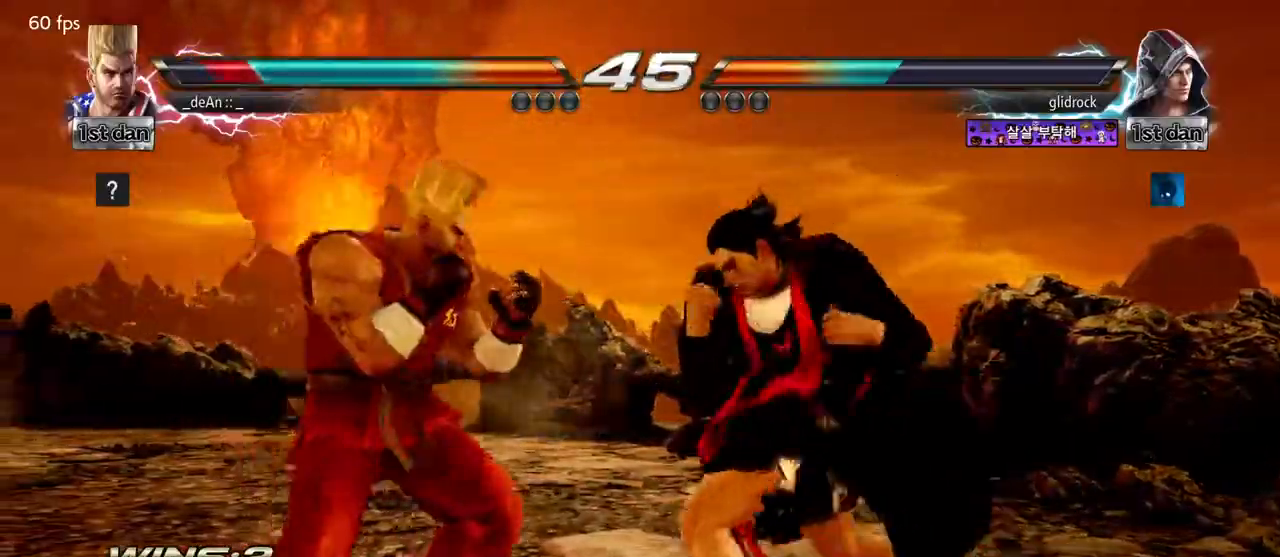
{"dt_ms": 500, "buttons": [], "left_stick": "left", "events": [[83, "SQUARE", "up"], [133, "TRIANGLE", "up"], [417, "left_stick", "left"]]}
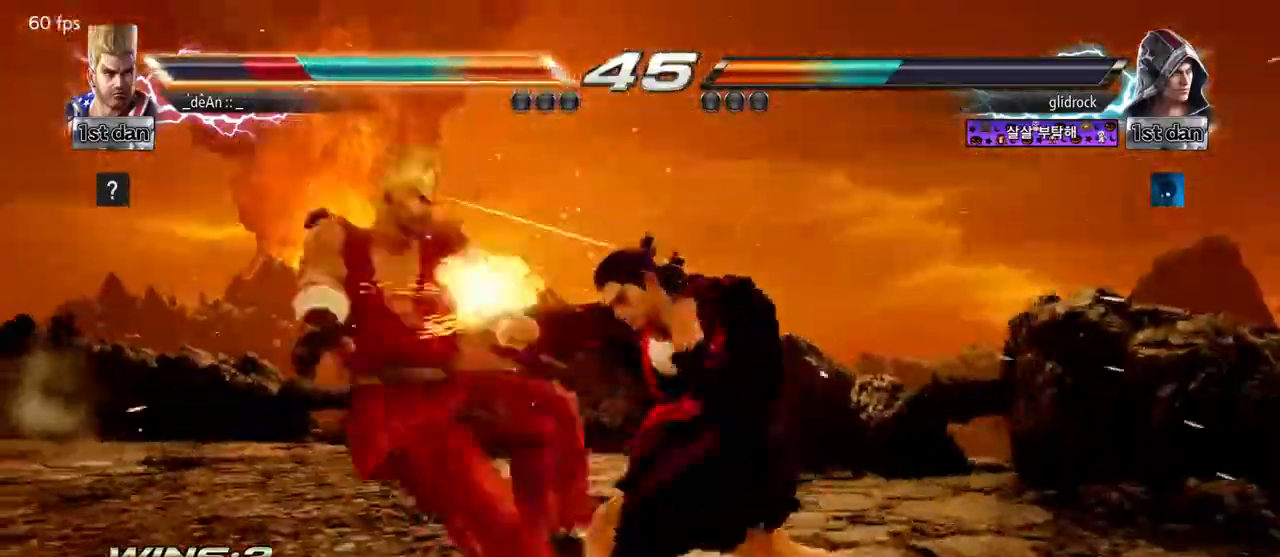
{"dt_ms": 500, "buttons": [], "left_stick": "left", "events": [[150, "SQUARE", "down"], [283, "SQUARE", "up"]]}